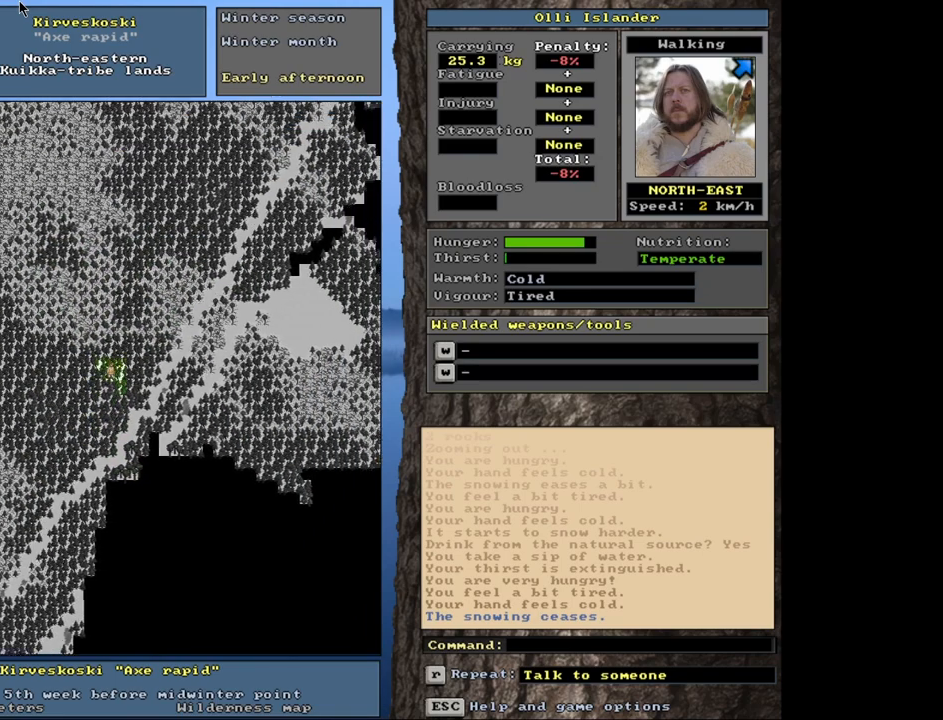
Gameplay with keyboard and mouse; each line is a JSON object with the keys and mouse buttons held at the frame after it. "events" lists presses ("down") and releases ("up") of ".", "/", "0", "1", "2", "3", "4", "5", "6", "7", "8", "9", "a", "alt_l", "alt_r", "b", "backslash", "backspace", "c", "caps_lock", "comma", "ctrl_l", "ctrl_r", "d", "down", "e", "equals", "escape", "f", "f1", "f10", "f11", "f12", "f2", "f3", "f4", "f5", "f6", "f7", "f8", "f9", "g", "h", "i", "j", "k", "l", "lbracket", "left", "minus", "n", "num0", "num1", "num2", "num3", "num4", "num5", "num6", "num7", "num8", "num9", "o", "p", "q", "quote", "r", "rbracket", "return", "right", "s", "semicolon", "shift_l", "shift_r", "space", "super", "t", "tab", "tilde", "u", "up", "v", "w", "x", "y", "z", "mouse_left", "mouse_wheel", "mouse_right", "mouse_mb4" and "mouse_mb5" between this image and that frame as [ms after this image, input, new state], when the widget could be followed in between. "mouse_left", "mouse_wheel", "mouse_right", "mouse_mb4", "mouse_mb5" = the "left", "wheel", "right", "mb4", "mb5" buttons of the "mouse" list. No other keys are recorded. "wheel" means that the mouse wheel is clicked or scrolled. Mouse movement is not recorded. Not read: m.
{"keys": ["ctrl_l"], "mouse": [], "events": []}
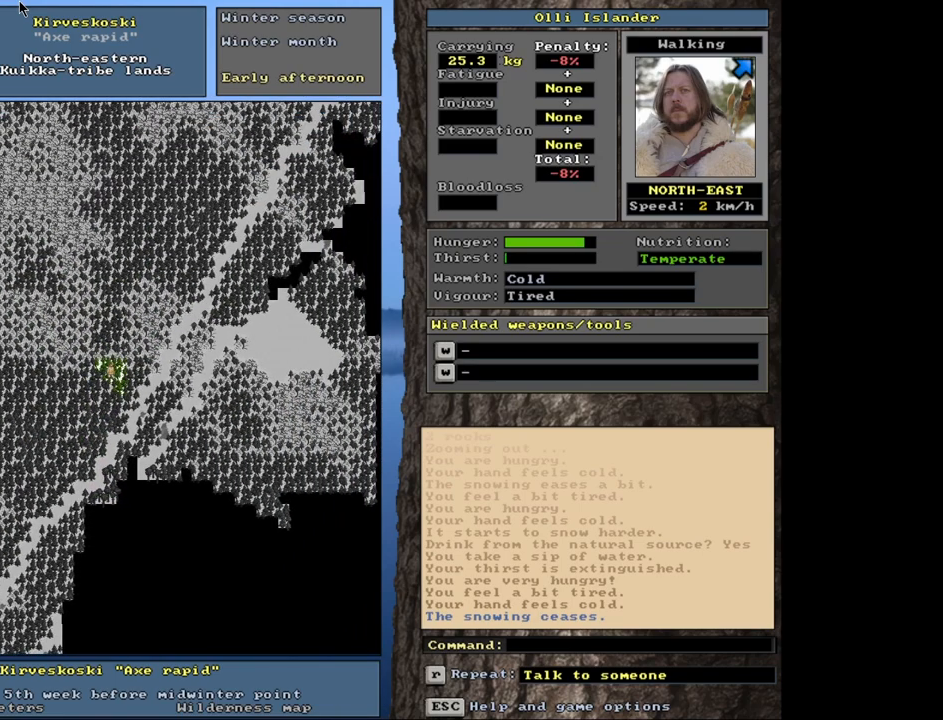
{"keys": [], "mouse": [], "events": [[117, "ctrl_l", "up"]]}
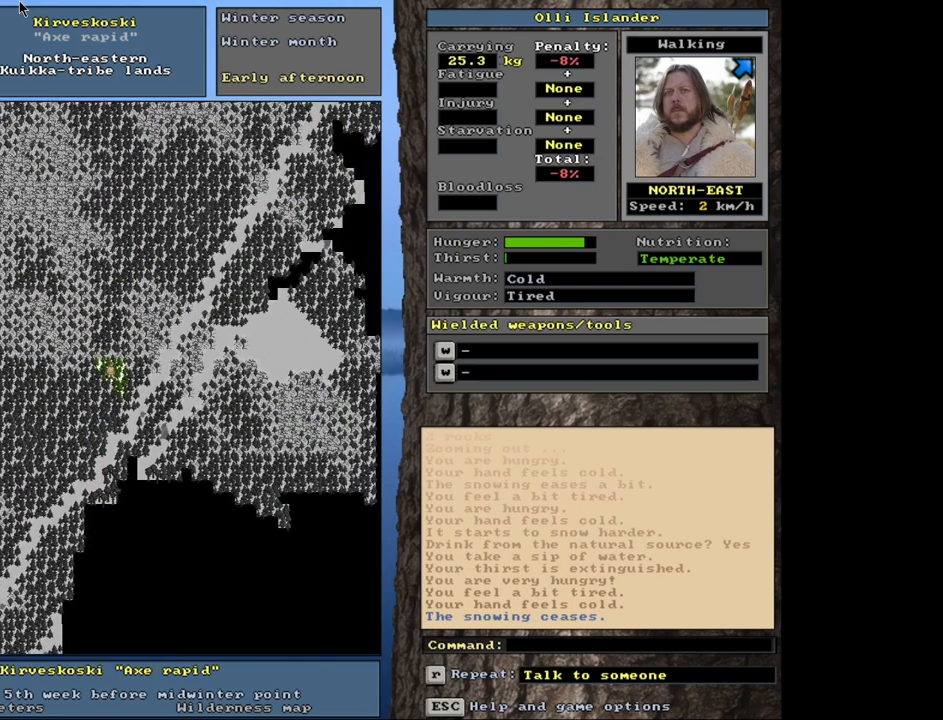
{"keys": [], "mouse": [], "events": [[133, "f6", "down"], [250, "f6", "up"]]}
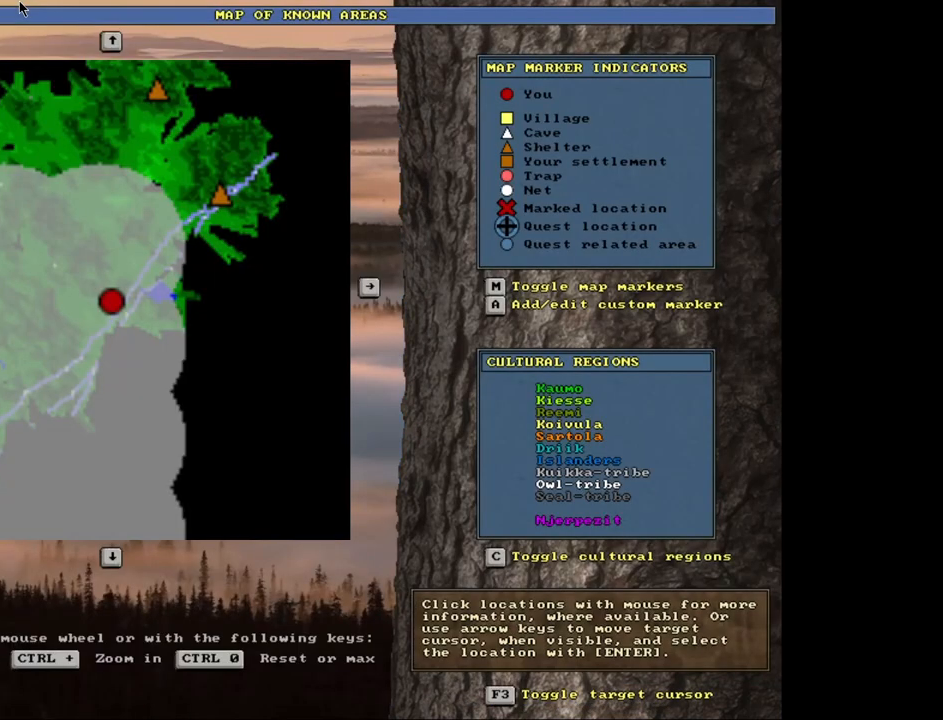
{"keys": [], "mouse": [], "events": []}
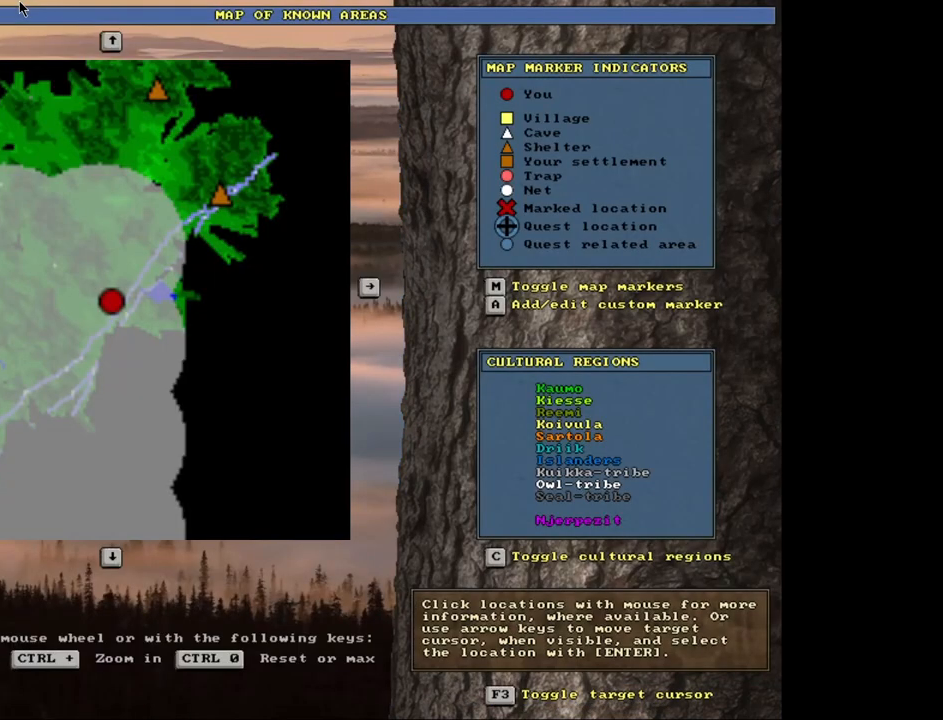
{"keys": ["ctrl_l"], "mouse": [], "events": [[200, "escape", "down"], [283, "escape", "up"], [450, "ctrl_l", "down"]]}
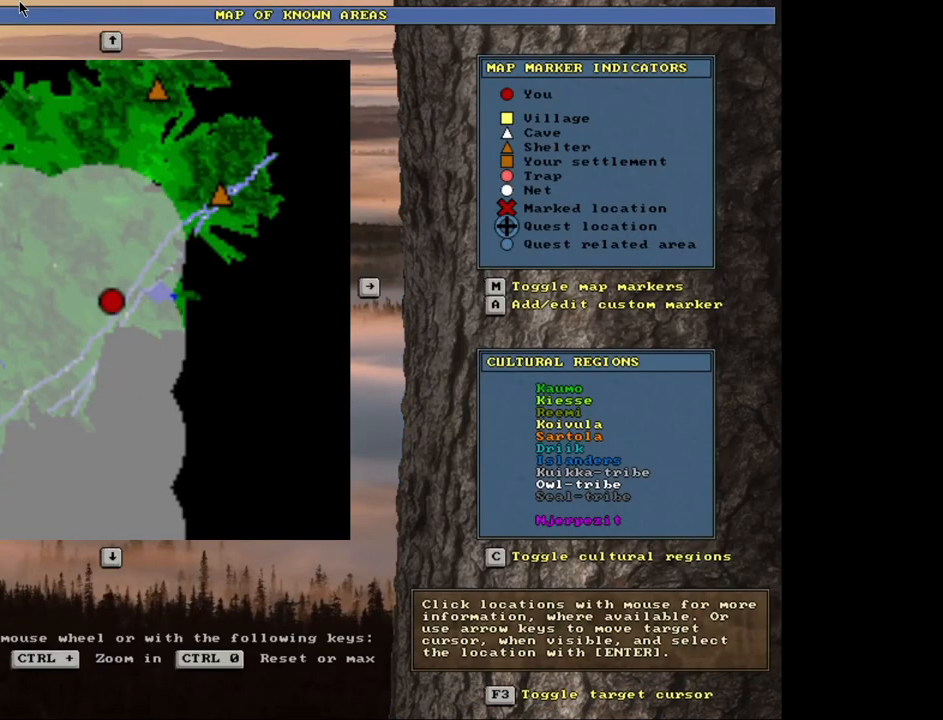
{"keys": ["ctrl_l"], "mouse": [], "events": []}
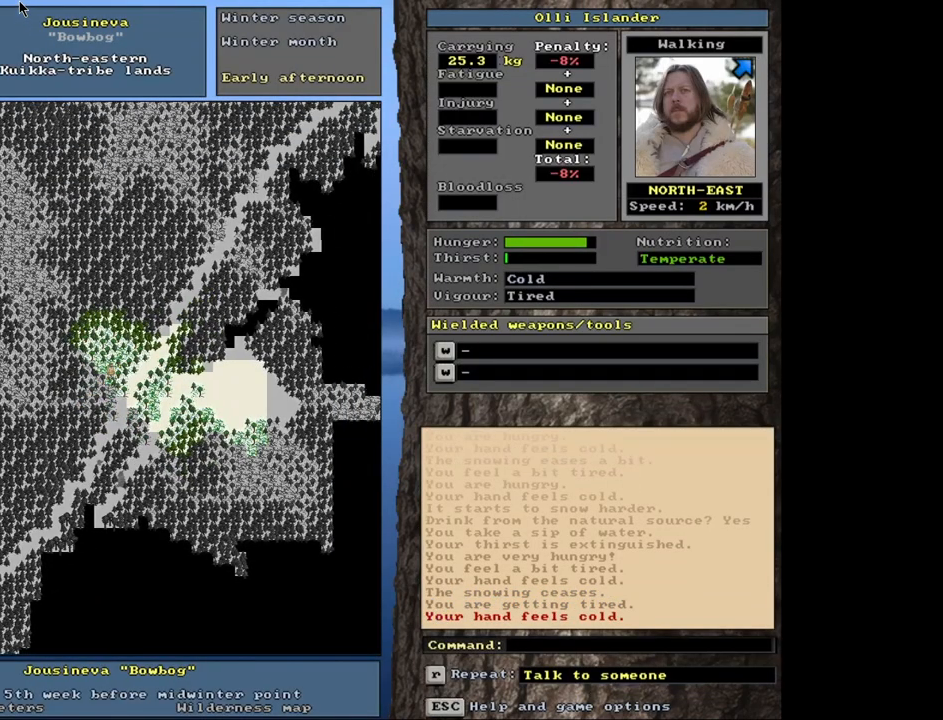
{"keys": ["ctrl_l"], "mouse": [], "events": []}
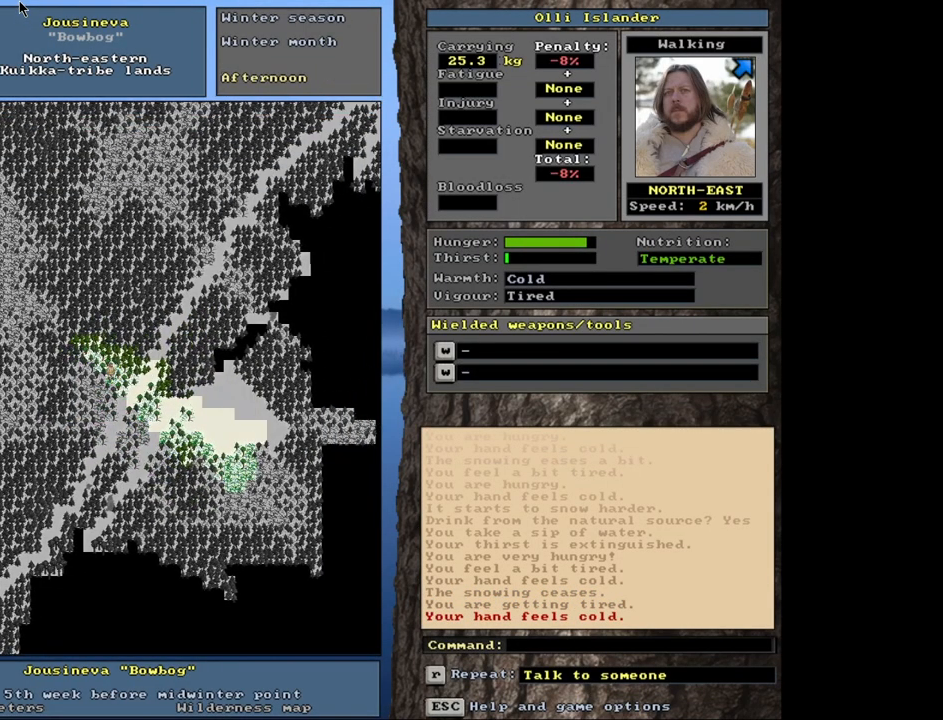
{"keys": ["ctrl_l"], "mouse": [], "events": []}
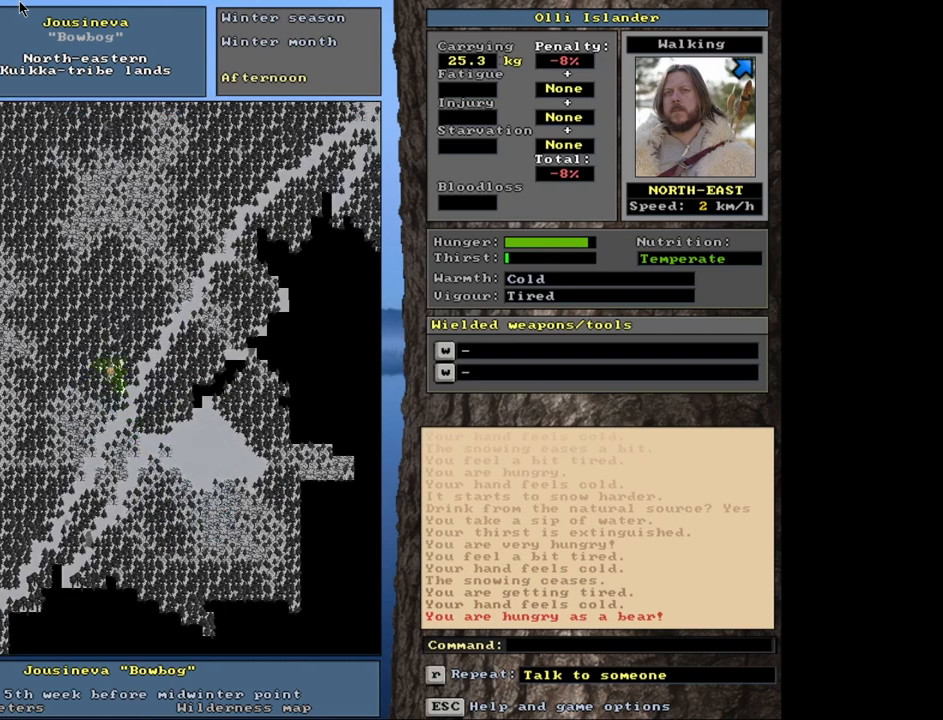
{"keys": ["ctrl_l"], "mouse": [], "events": []}
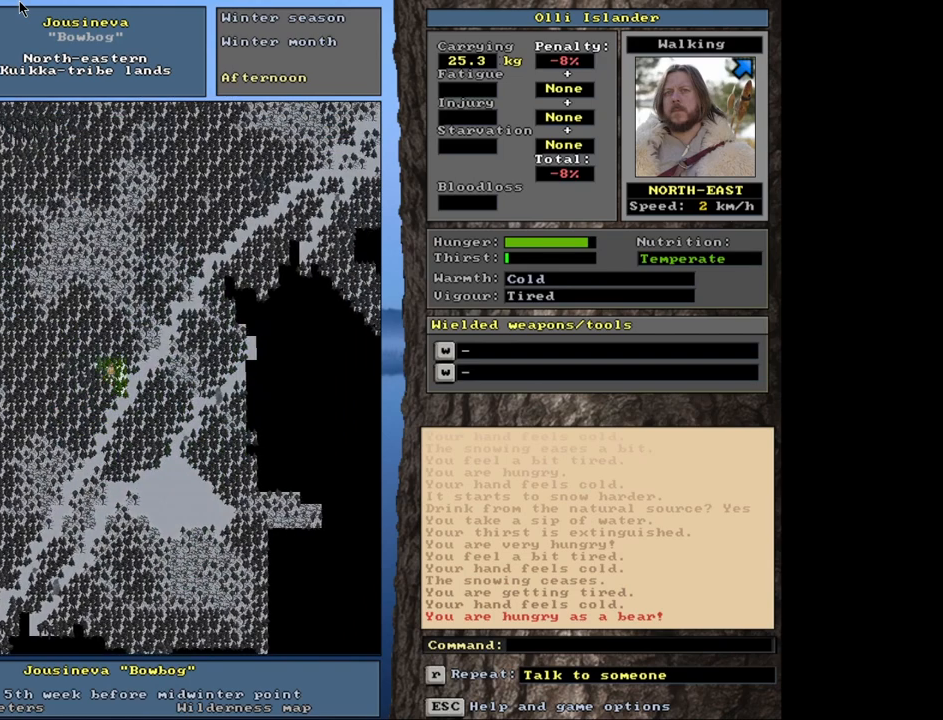
{"keys": ["ctrl_l"], "mouse": [], "events": []}
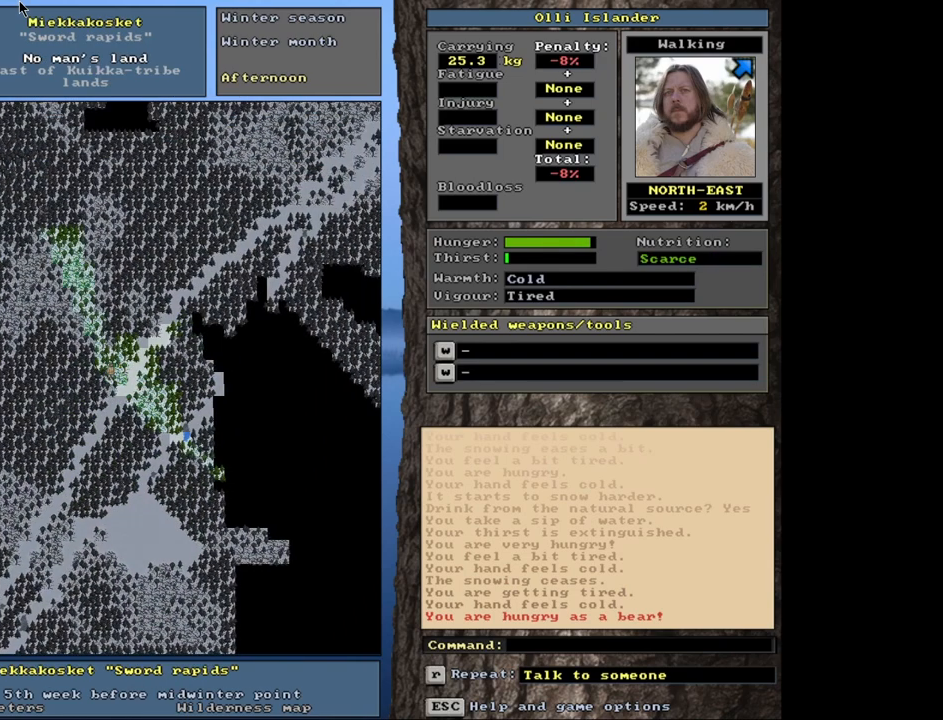
{"keys": ["ctrl_l"], "mouse": [], "events": []}
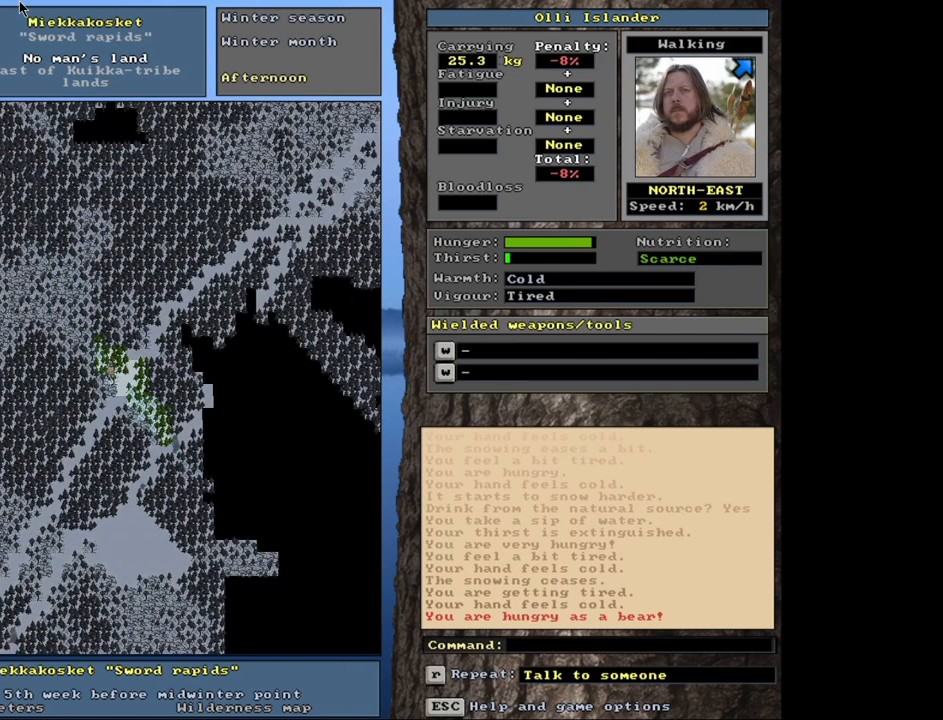
{"keys": ["ctrl_l"], "mouse": [], "events": []}
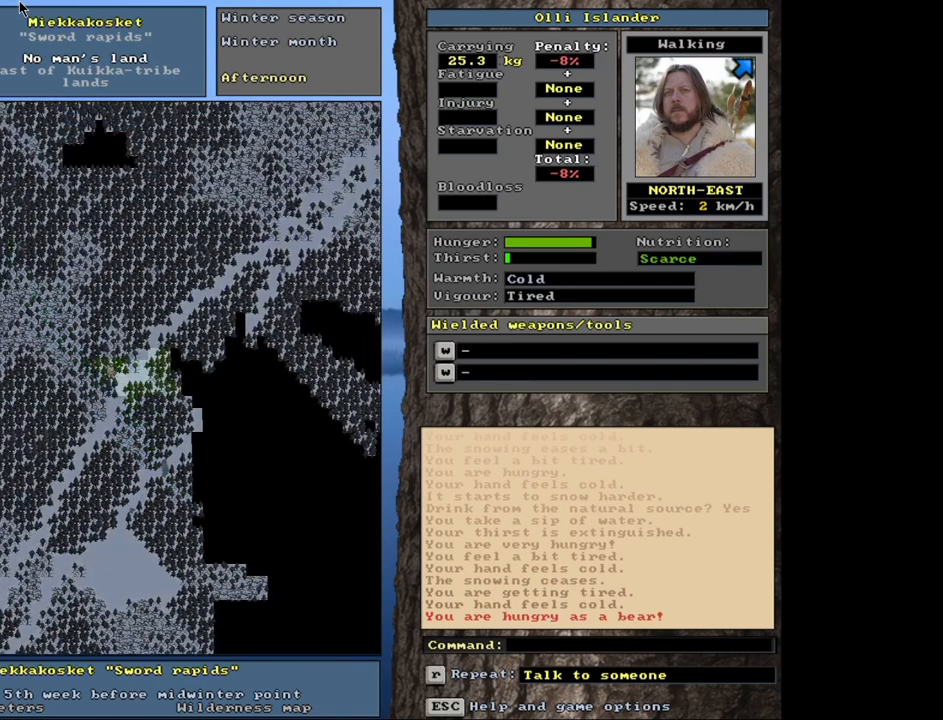
{"keys": ["ctrl_l"], "mouse": [], "events": []}
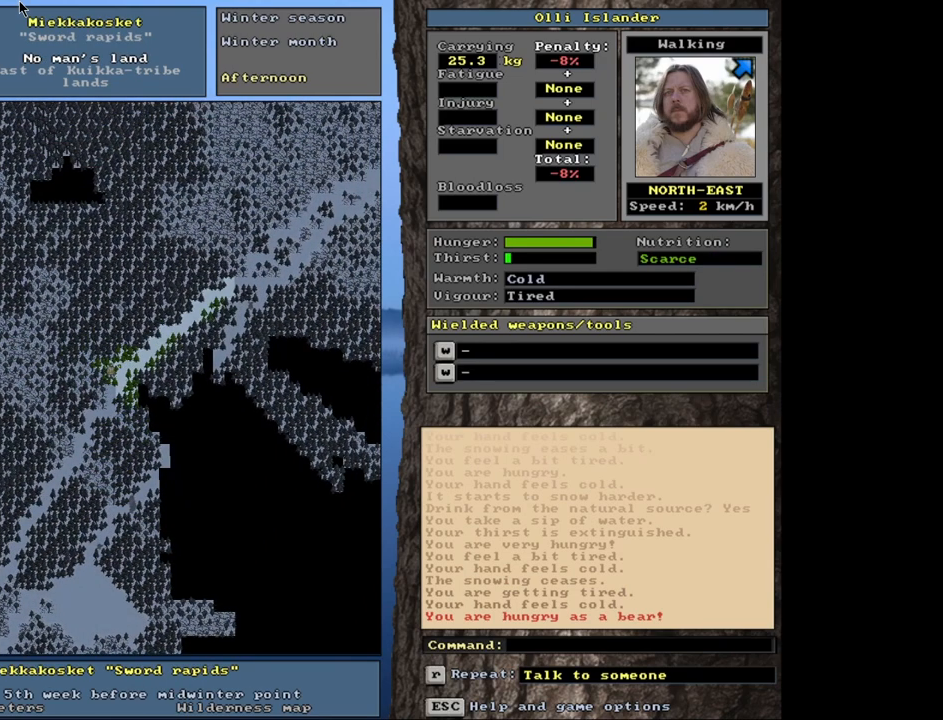
{"keys": ["ctrl_l"], "mouse": [], "events": []}
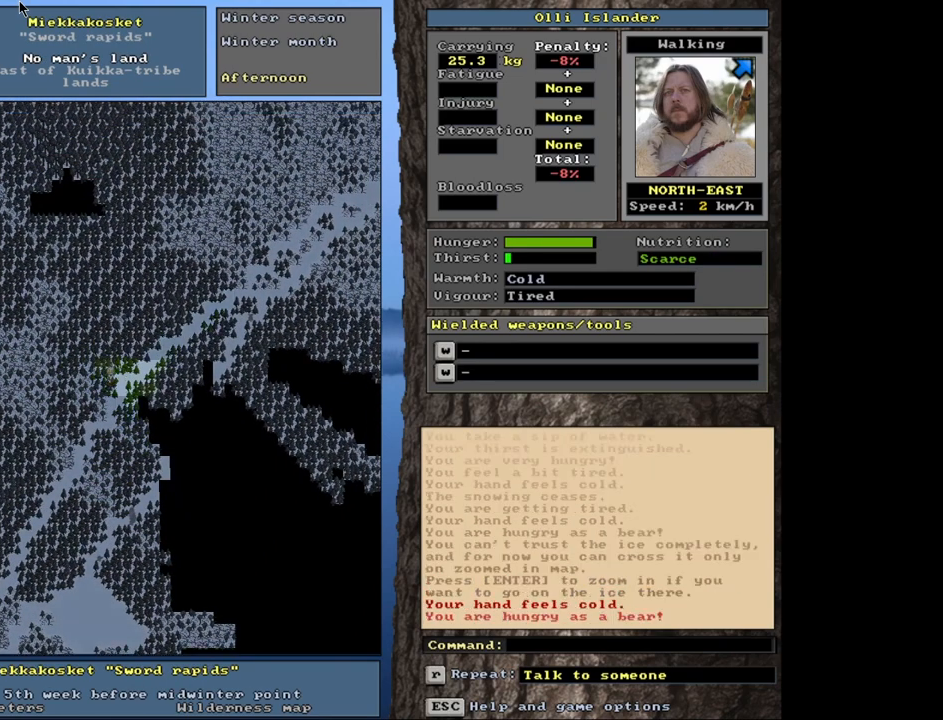
{"keys": ["ctrl_l"], "mouse": [], "events": []}
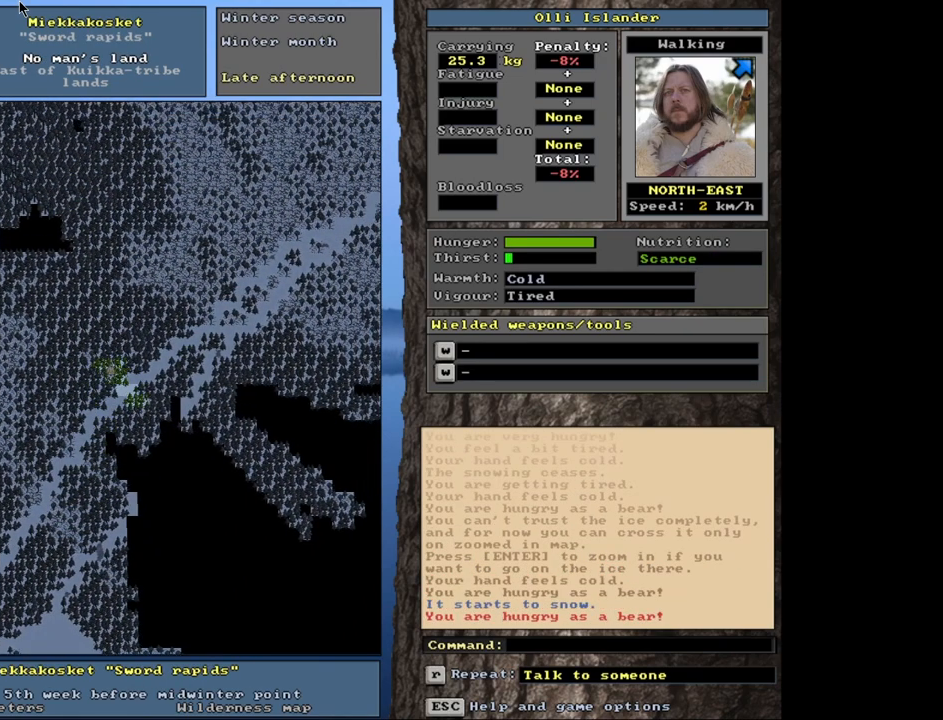
{"keys": ["ctrl_l"], "mouse": [], "events": []}
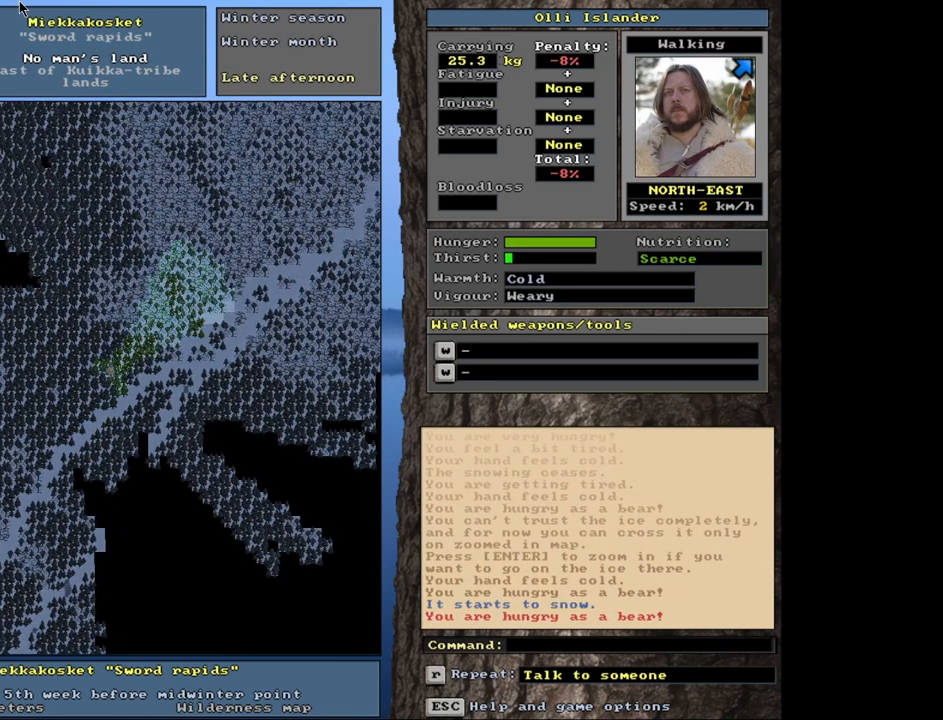
{"keys": ["ctrl_l"], "mouse": [], "events": []}
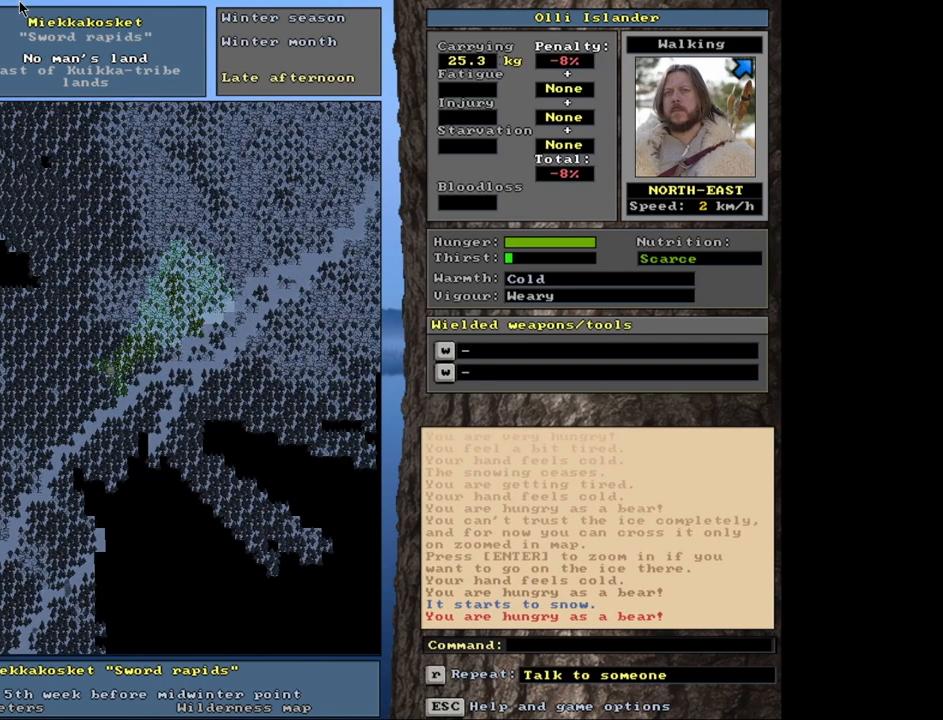
{"keys": ["ctrl_l"], "mouse": [], "events": []}
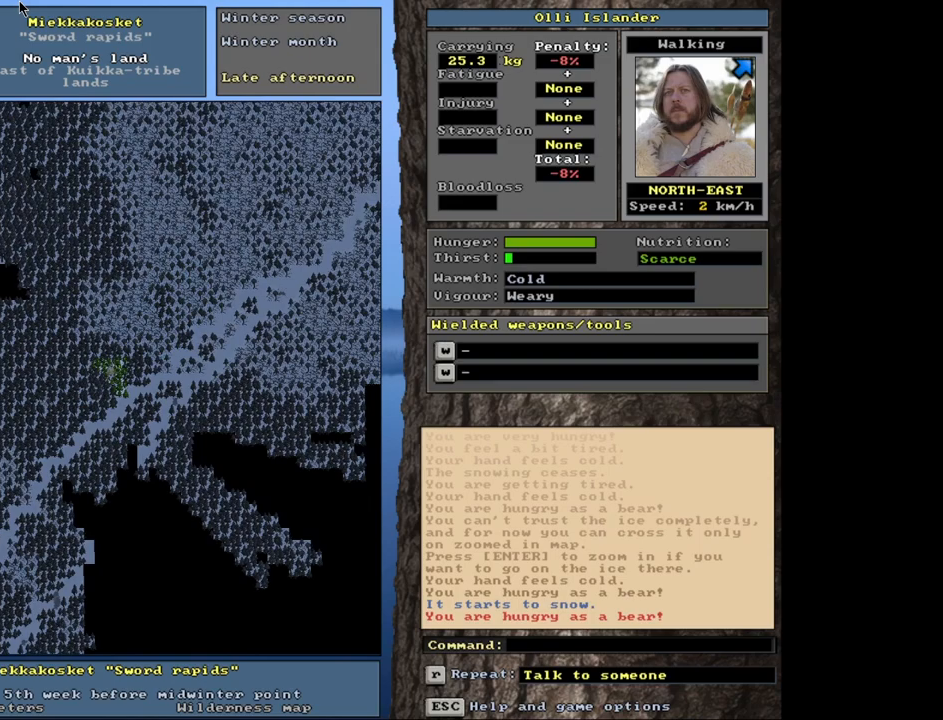
{"keys": [], "mouse": [], "events": [[367, "ctrl_l", "up"]]}
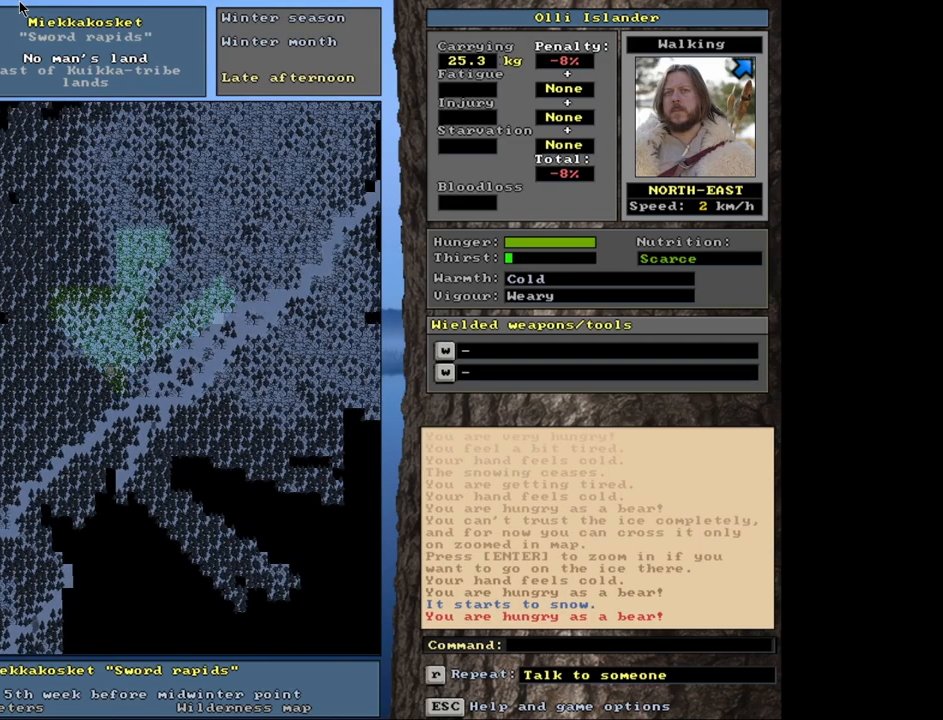
{"keys": [], "mouse": [], "events": [[333, "f6", "down"], [433, "f6", "up"]]}
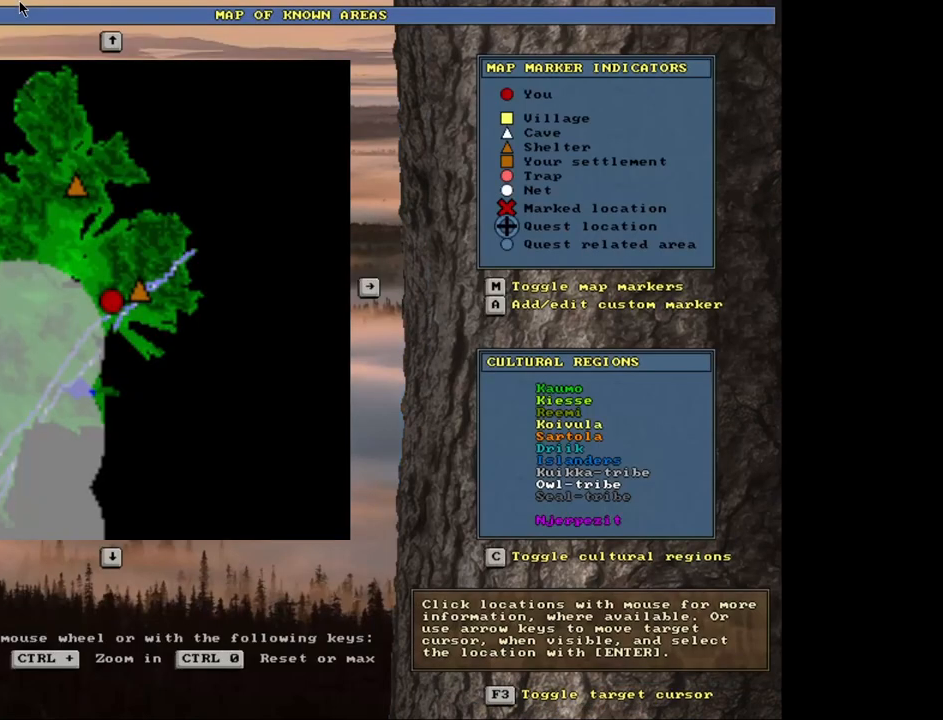
{"keys": [], "mouse": [], "events": []}
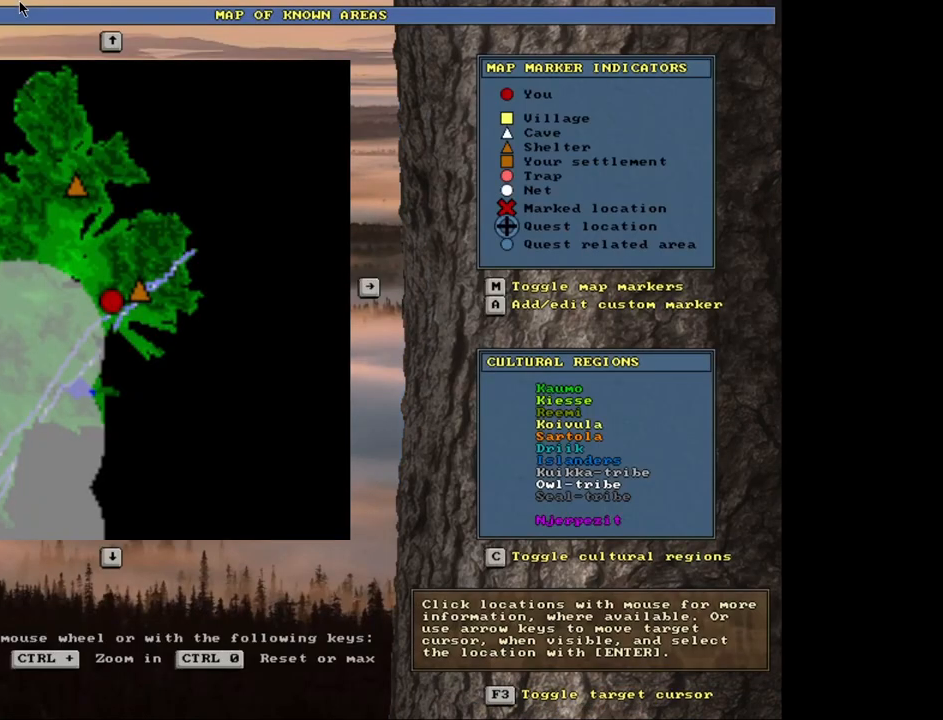
{"keys": ["ctrl_l"], "mouse": [], "events": [[133, "escape", "down"], [217, "escape", "up"], [450, "ctrl_l", "down"]]}
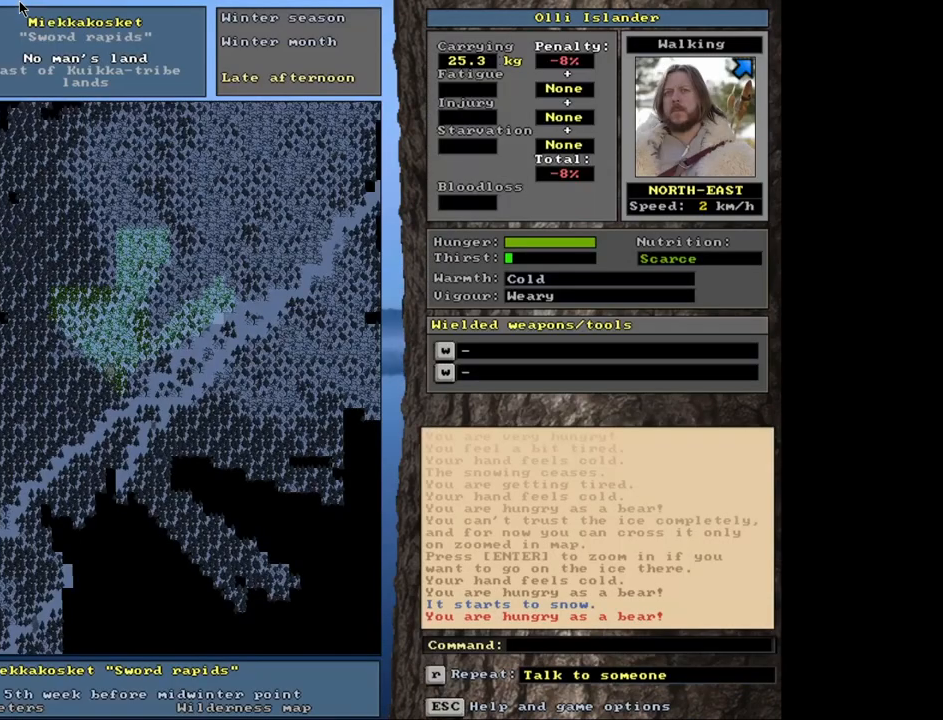
{"keys": ["ctrl_l"], "mouse": [], "events": []}
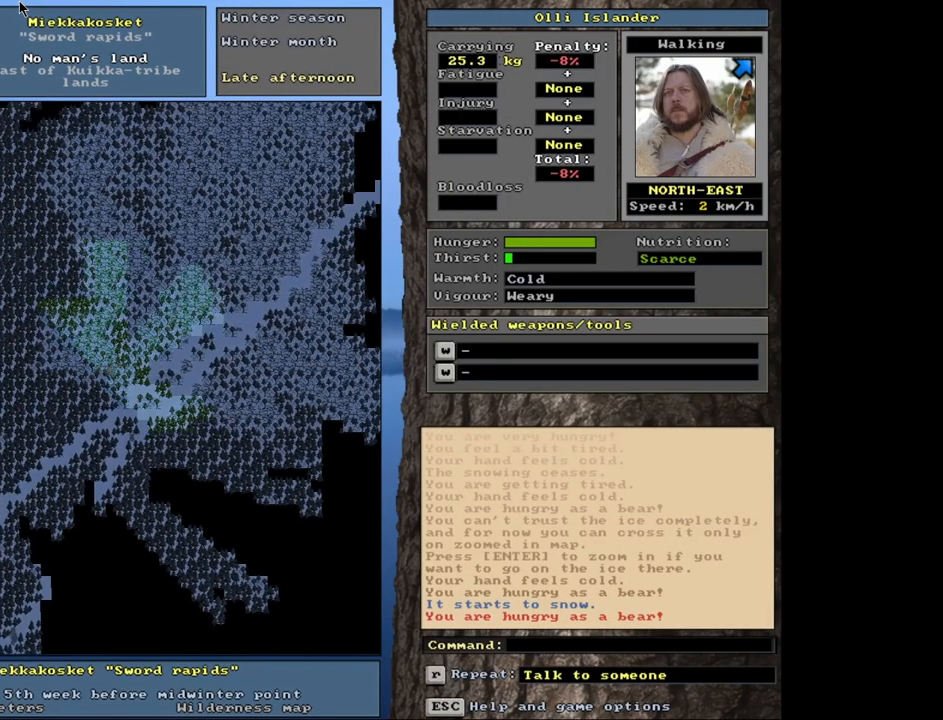
{"keys": ["ctrl_l"], "mouse": [], "events": []}
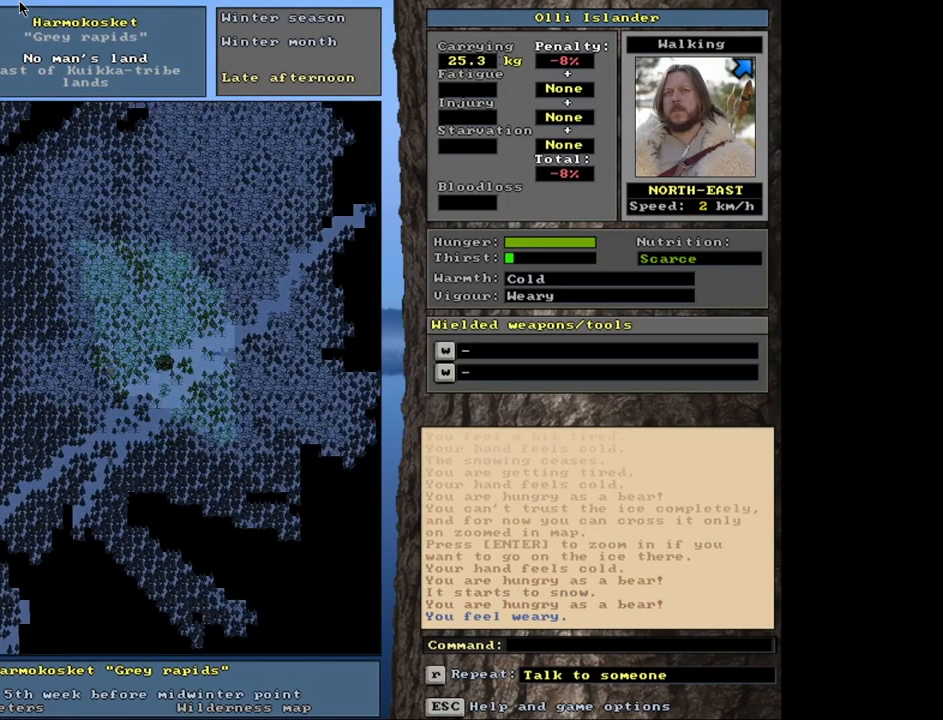
{"keys": ["ctrl_l"], "mouse": [], "events": []}